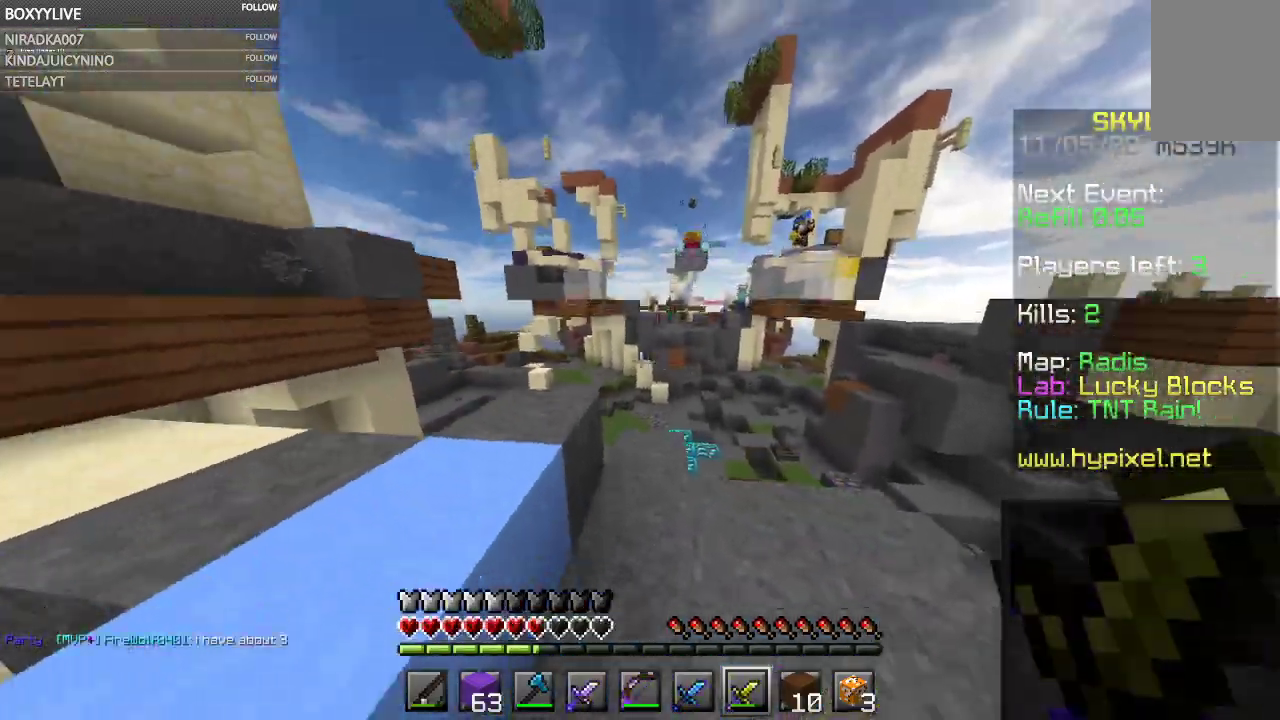
Gameplay with keyboard and mouse; each line is a JSON object with the keys and mouse buttons held at the frame after it. "events" lists presses ("down") and releases ("up") of "a", "d", "s", "space", "w", "mouse_left" and "mouse_right" between this image and that frame as [ms after this image, input, new state], when the widget could be followed in between. "mouse_left", "mouse_right" = the "left", "right" buttons of the "mouse" list. No other keys are recorded. Fast repeated clicks can show as one long hold. Mouse movement is not recorded.
{"keys": ["w"], "mouse": [], "events": [[100, "a", "up"]]}
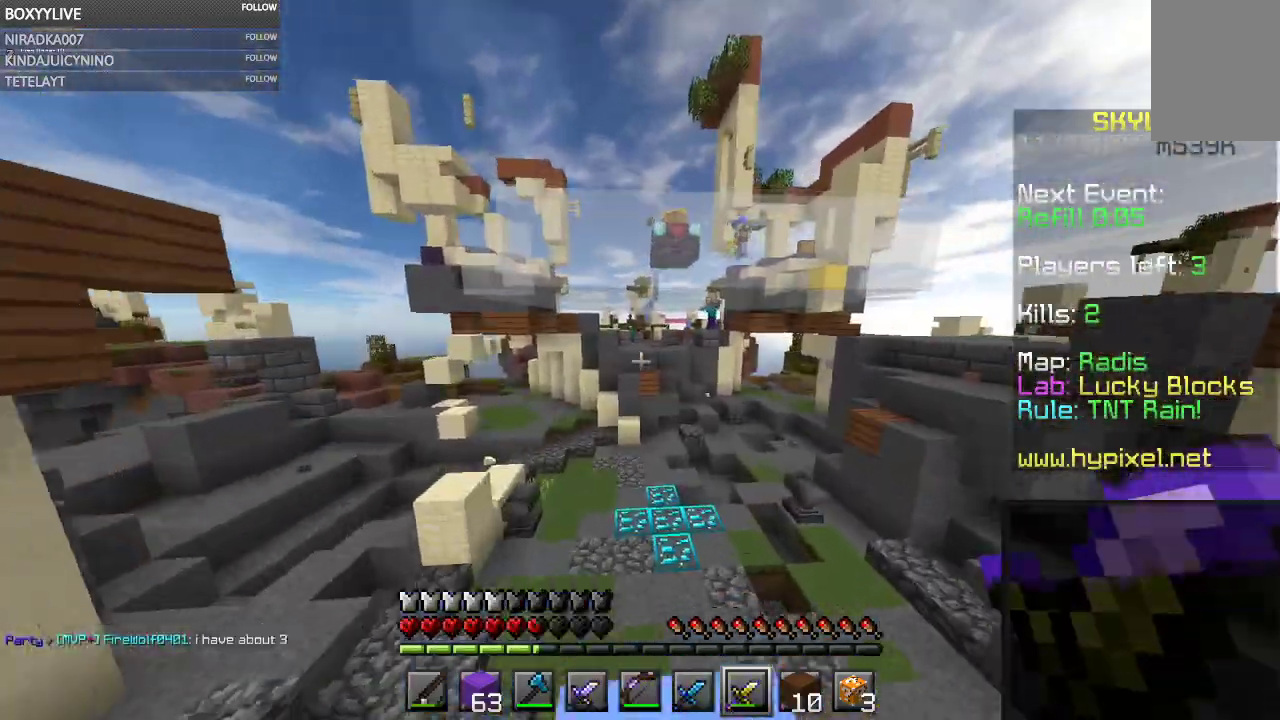
{"keys": ["space", "w"], "mouse": ["right"], "events": [[134, "space", "down"], [467, "mouse_right", "down"]]}
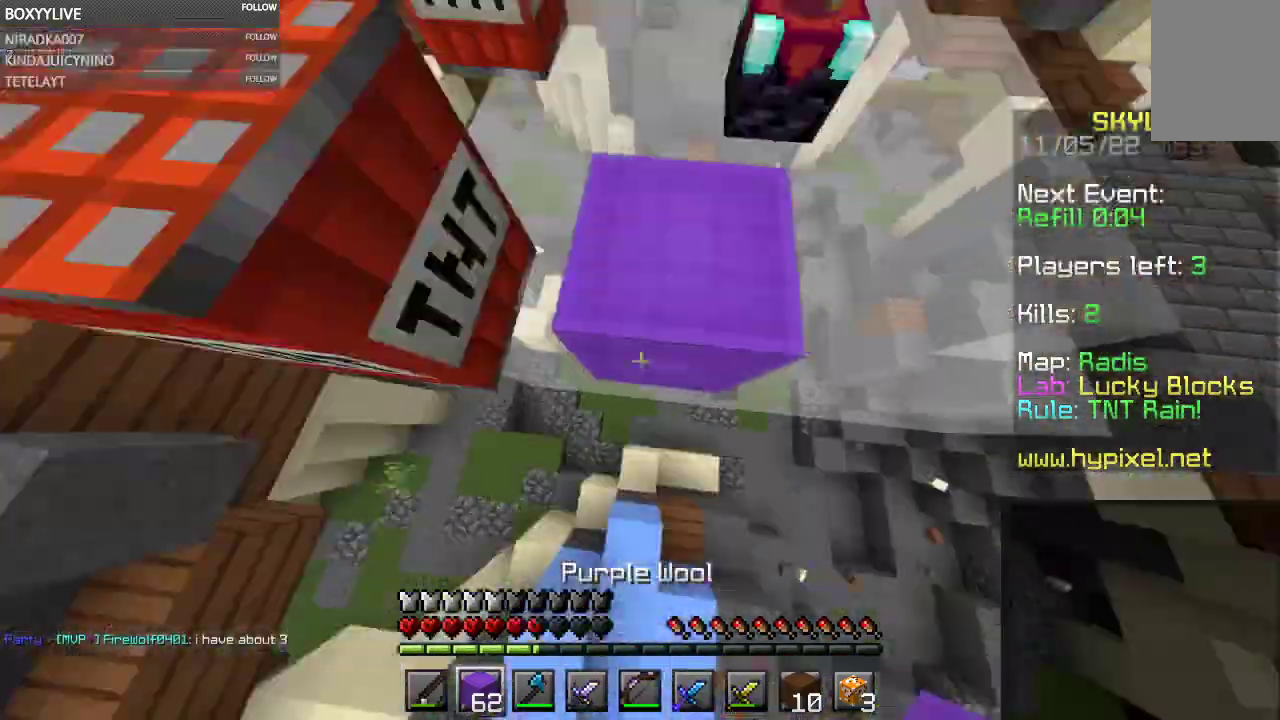
{"keys": ["d", "space", "w"], "mouse": ["right"]}
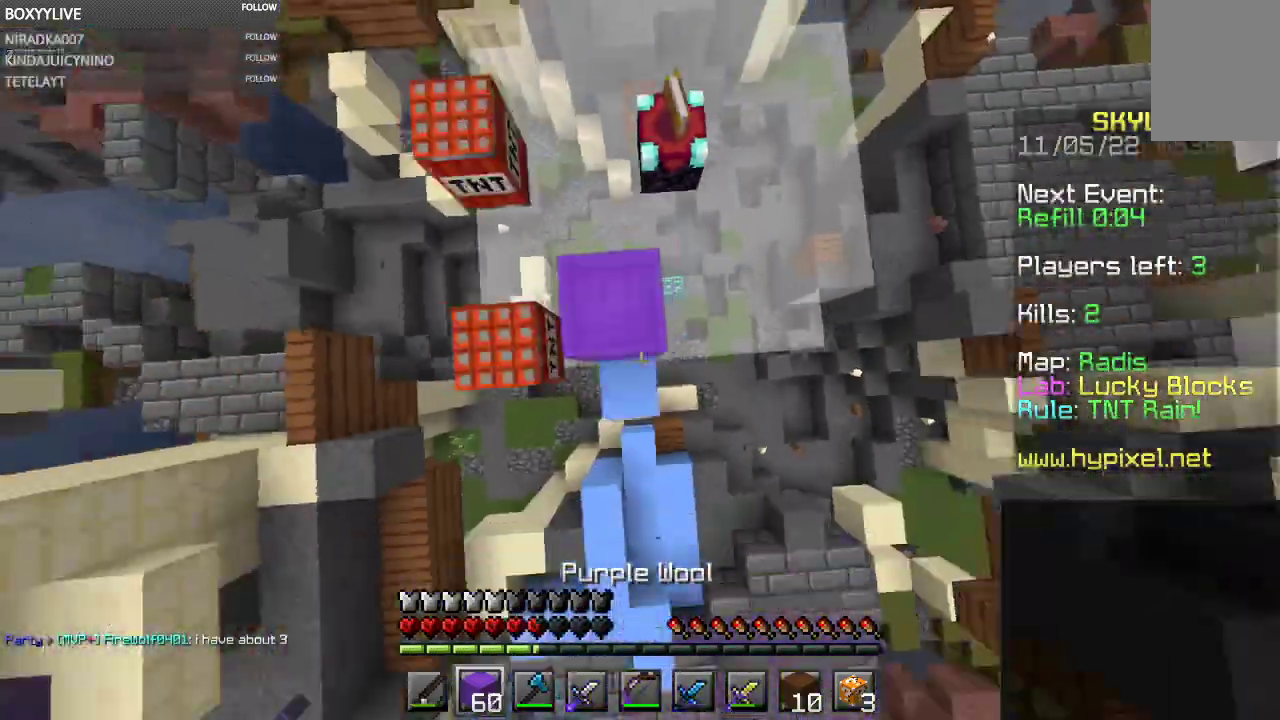
{"keys": ["space", "w"], "mouse": [], "events": [[67, "mouse_right", "up"], [167, "d", "up"], [300, "space", "up"], [334, "space", "down"]]}
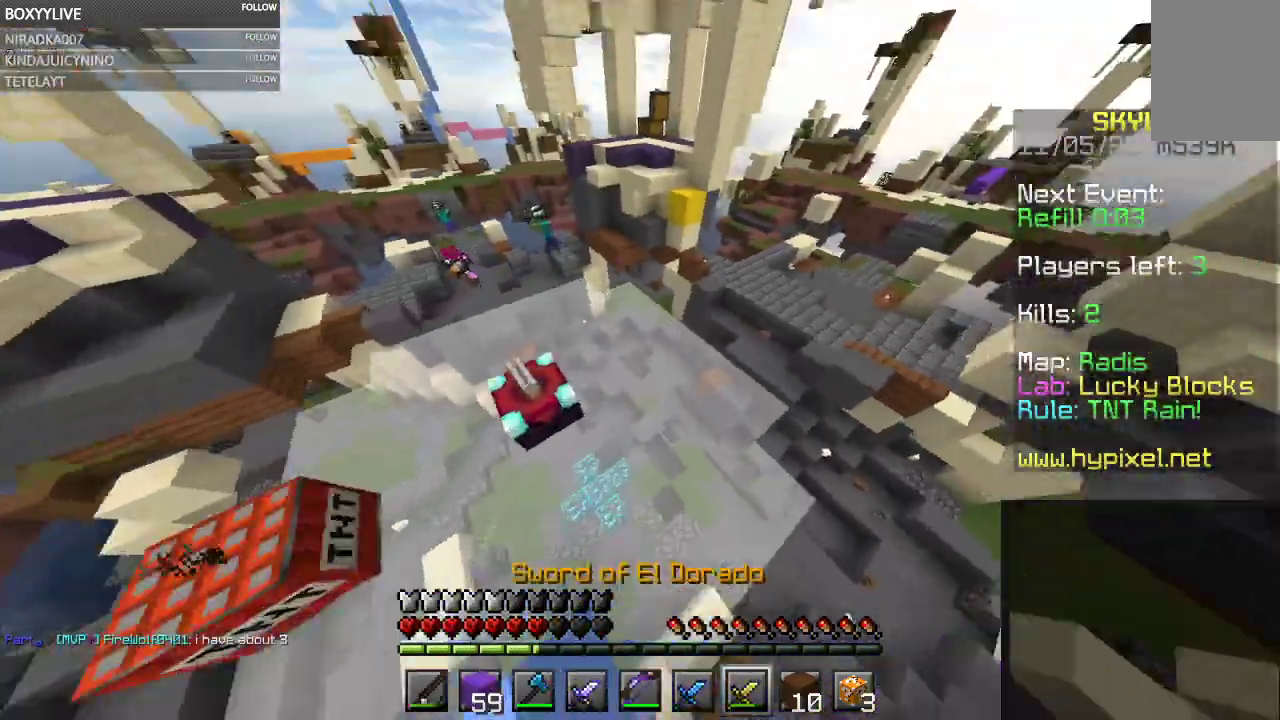
{"keys": ["space", "w"], "mouse": [], "events": []}
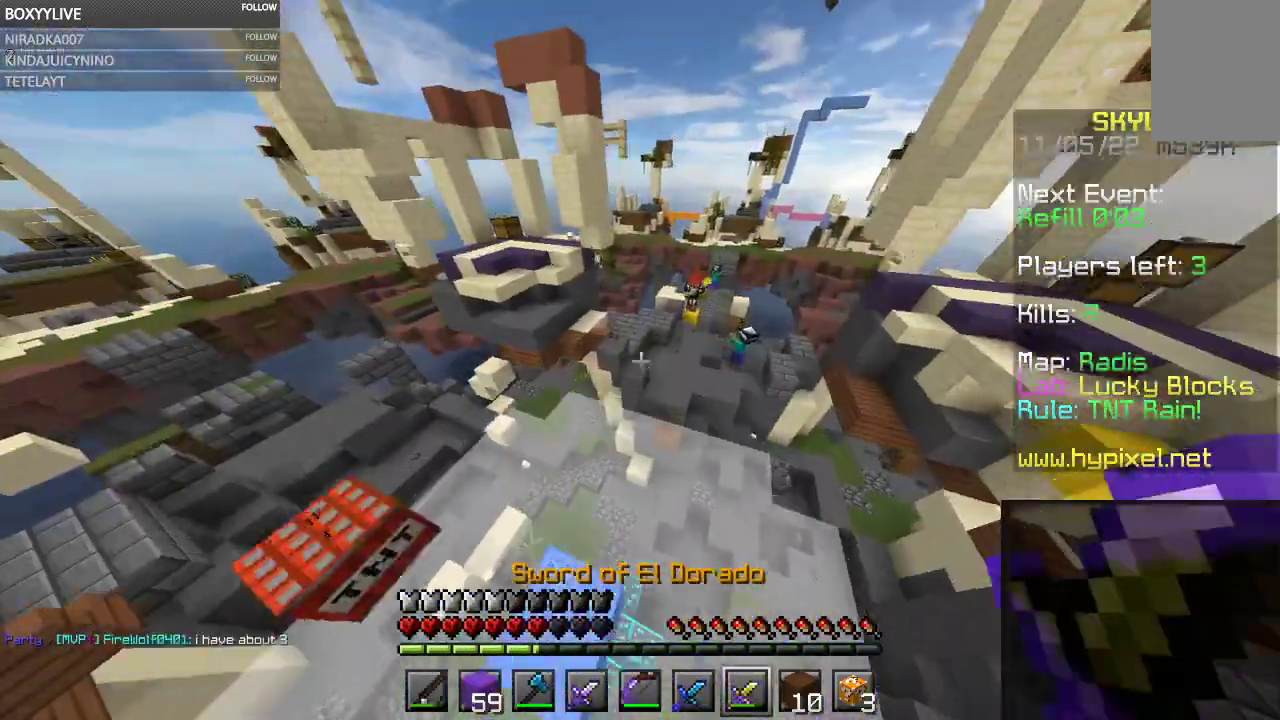
{"keys": ["w"], "mouse": [], "events": [[67, "d", "down"], [167, "space", "up"], [267, "d", "up"]]}
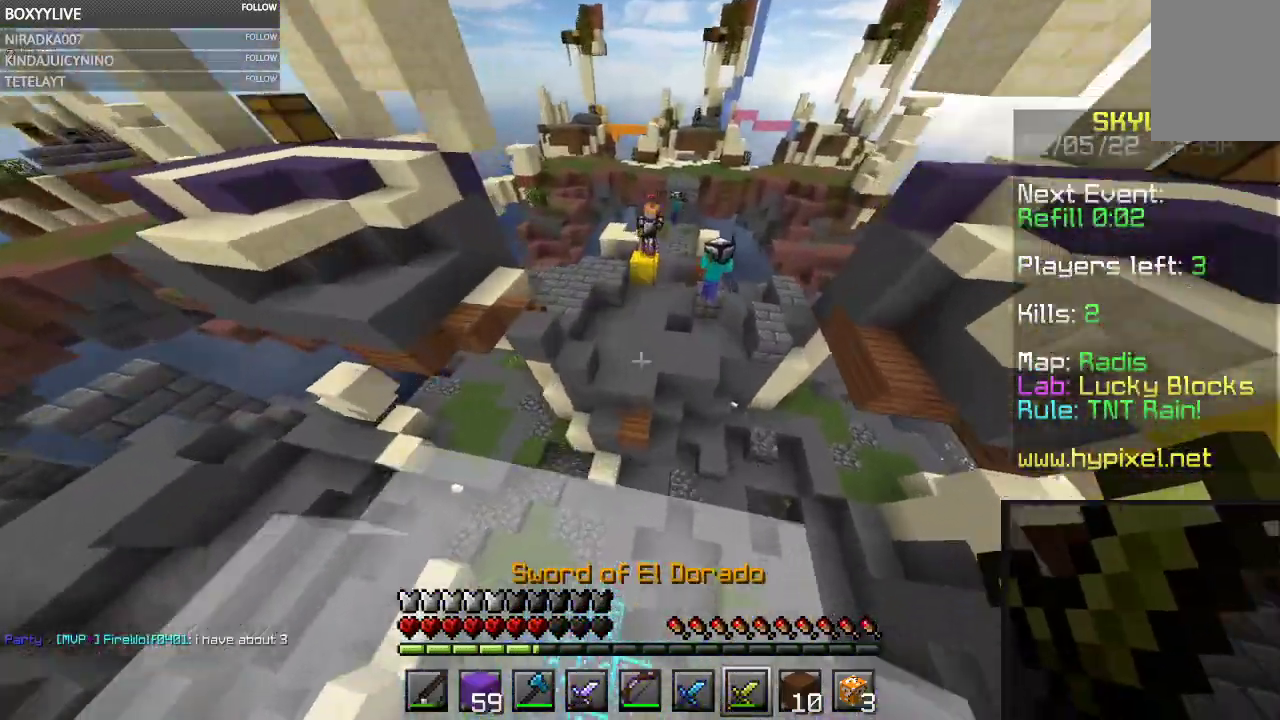
{"keys": ["space", "w"], "mouse": [], "events": [[34, "space", "down"]]}
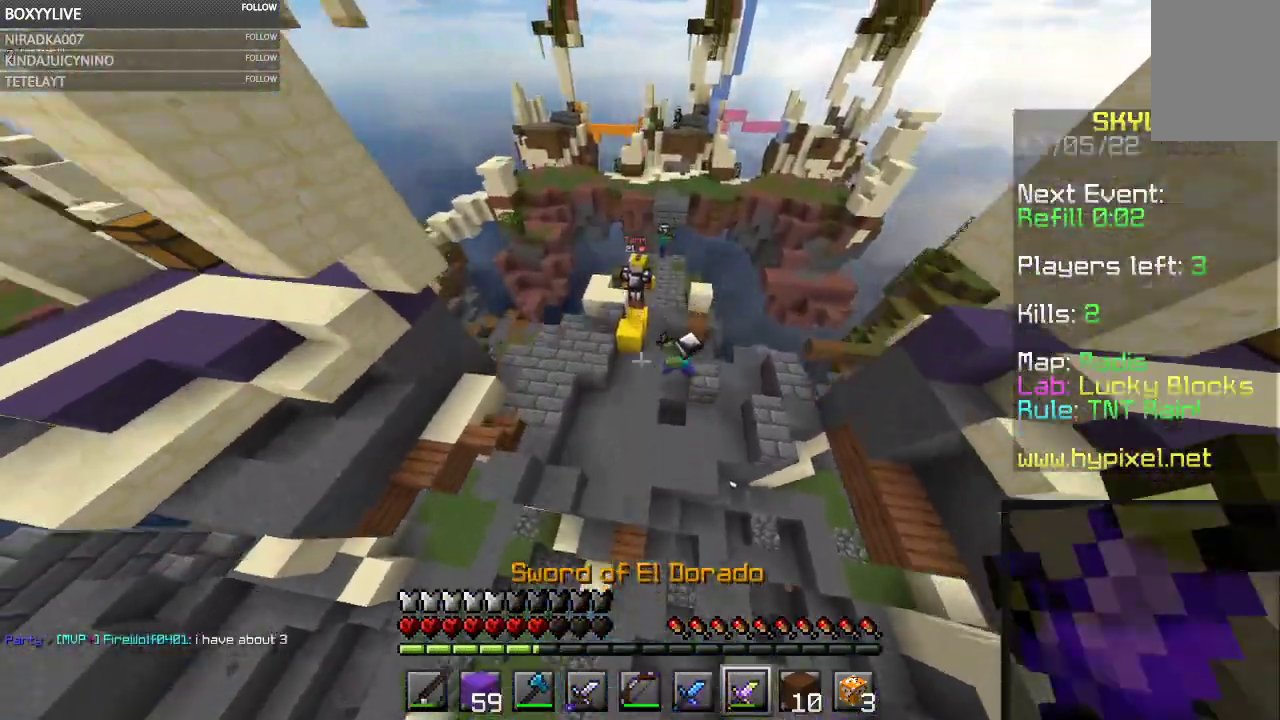
{"keys": ["a", "w"], "mouse": [], "events": [[67, "space", "up"], [434, "a", "down"]]}
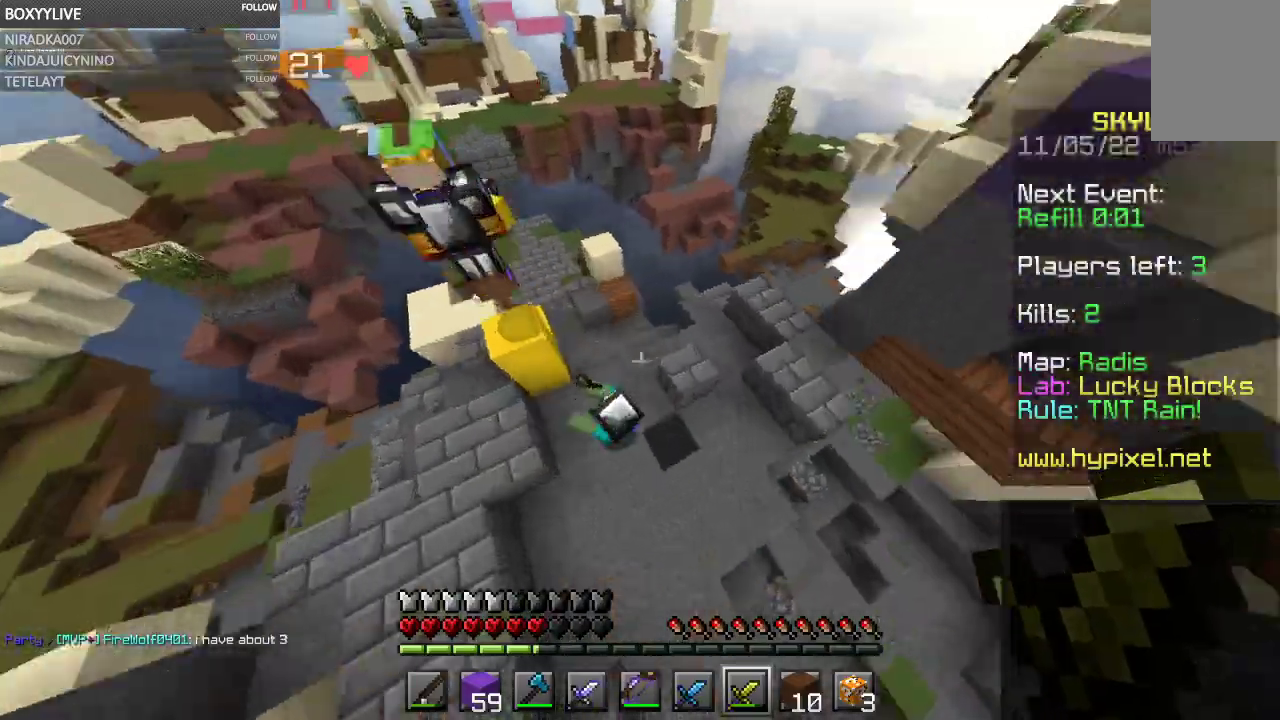
{"keys": ["space", "w"], "mouse": [], "events": [[67, "mouse_left", "down"], [200, "mouse_left", "up"], [234, "a", "up"], [234, "space", "down"], [367, "d", "down"], [500, "d", "up"]]}
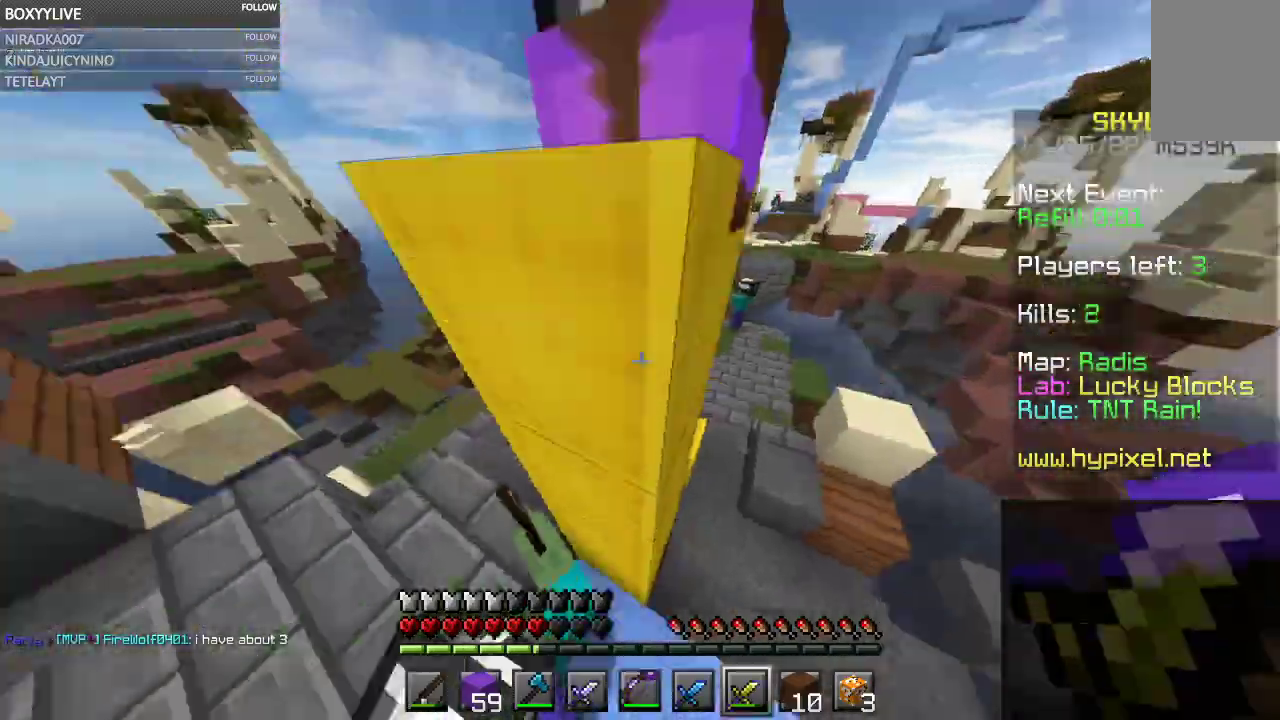
{"keys": ["d", "space", "w"], "mouse": ["left"], "events": [[100, "a", "down"], [200, "d", "down"], [234, "a", "up"], [234, "mouse_left", "down"], [234, "space", "up"], [500, "space", "down"]]}
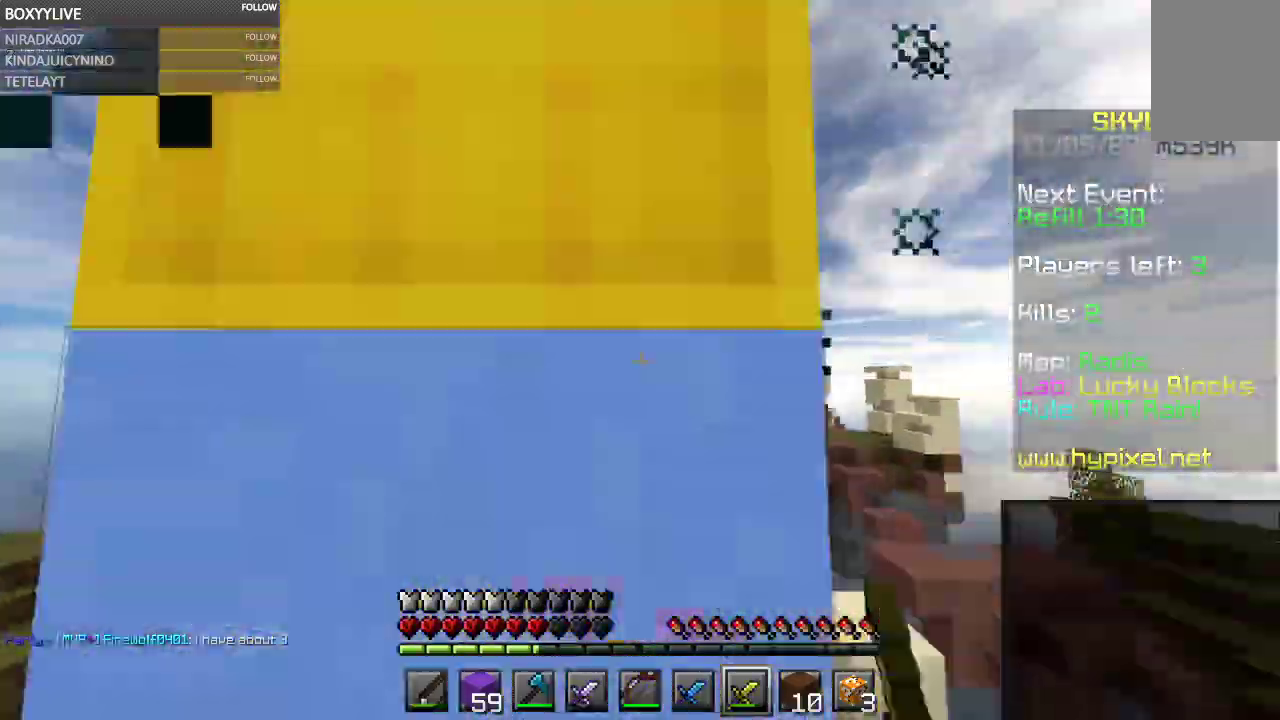
{"keys": ["w"], "mouse": [], "events": [[34, "mouse_left", "up"], [134, "d", "up"], [467, "space", "up"]]}
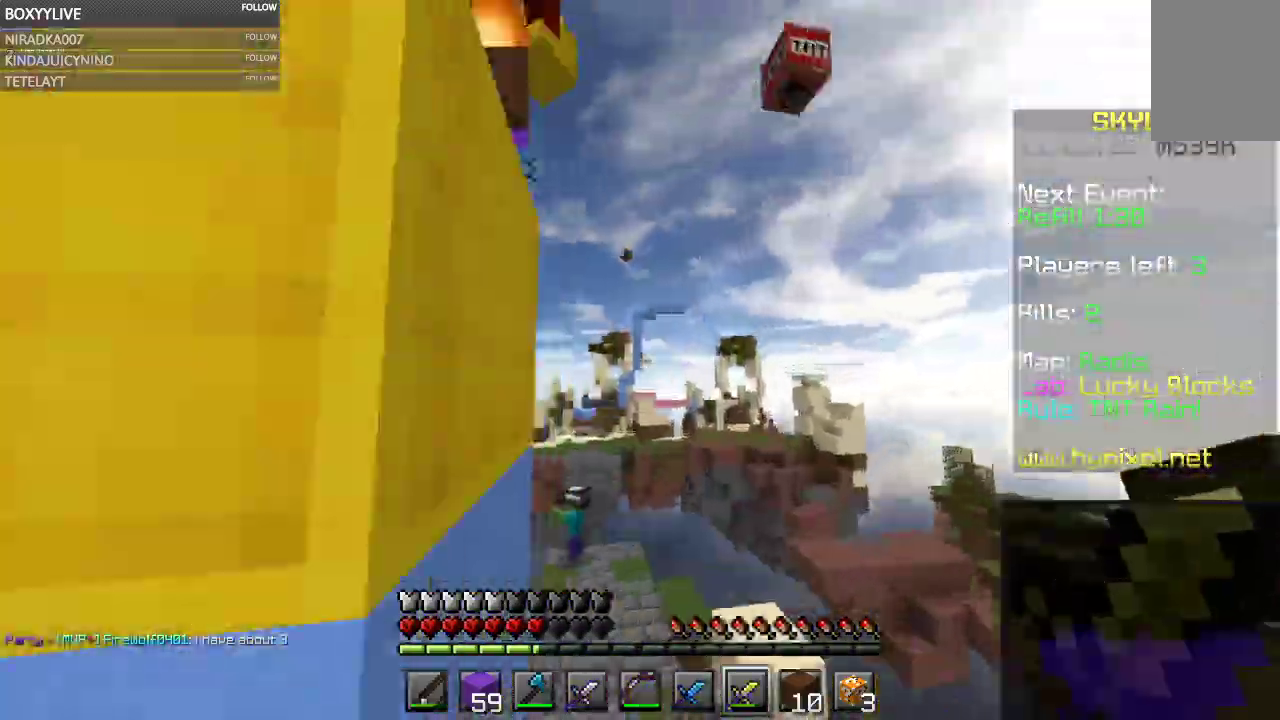
{"keys": ["space", "w"], "mouse": [], "events": [[367, "space", "down"]]}
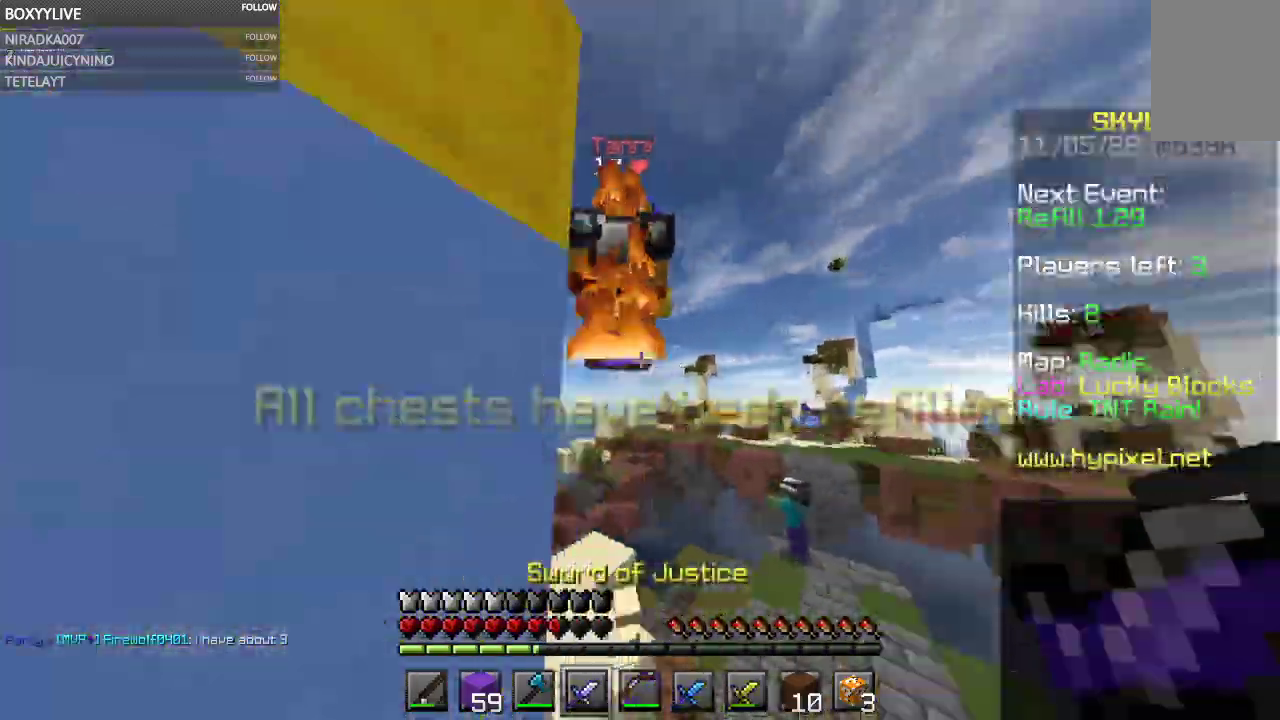
{"keys": ["space", "w"], "mouse": ["left"], "events": [[34, "mouse_left", "down"]]}
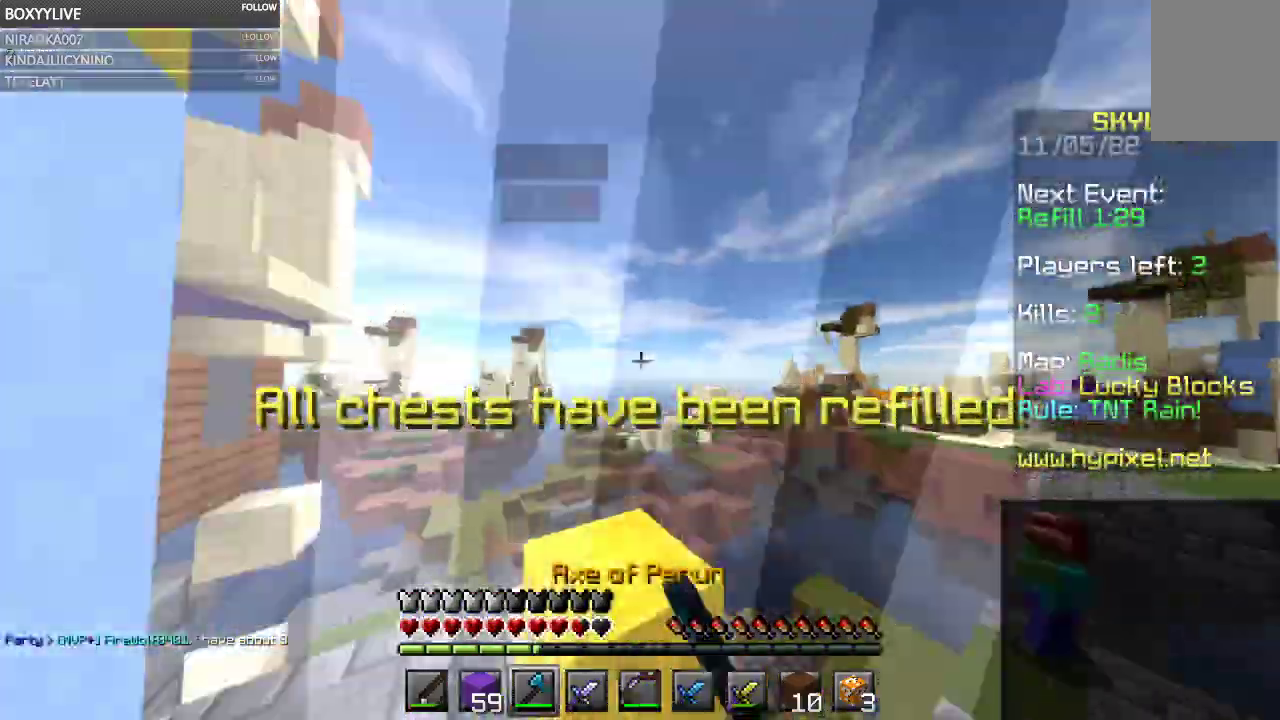
{"keys": ["space", "w"], "mouse": ["left"], "events": [[167, "space", "up"], [500, "space", "down"]]}
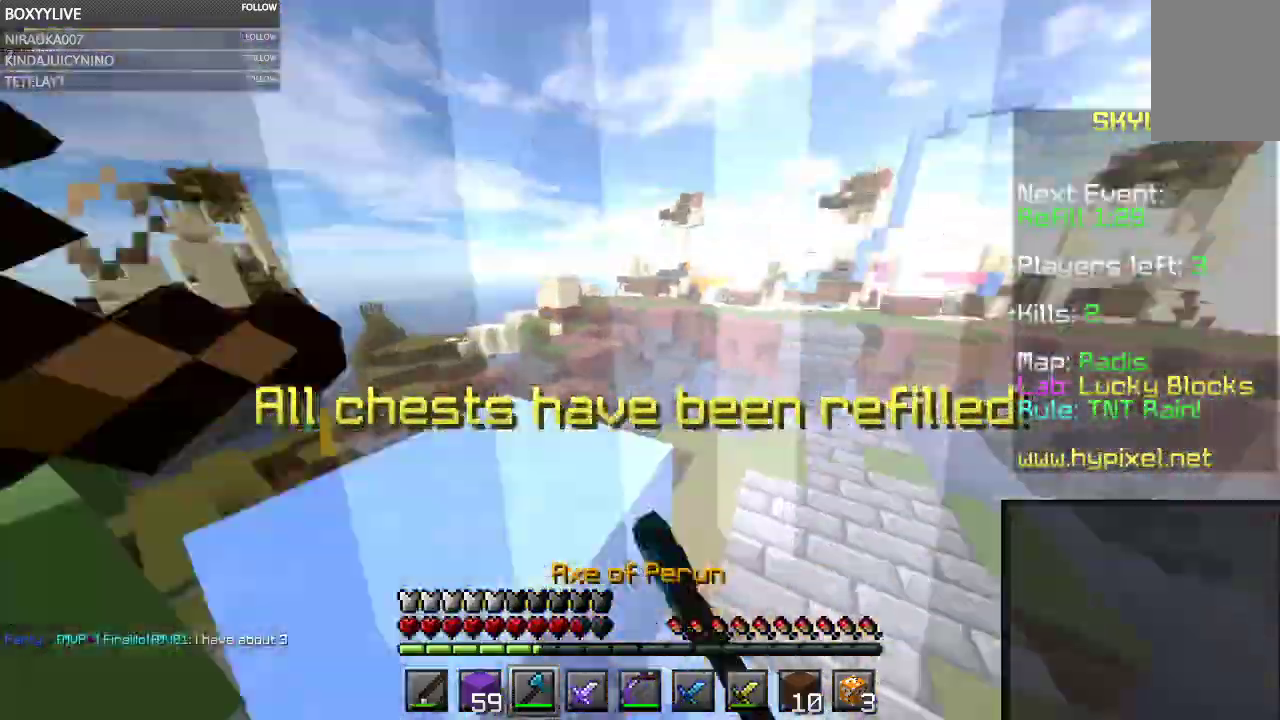
{"keys": ["w"], "mouse": ["left"], "events": [[267, "space", "up"]]}
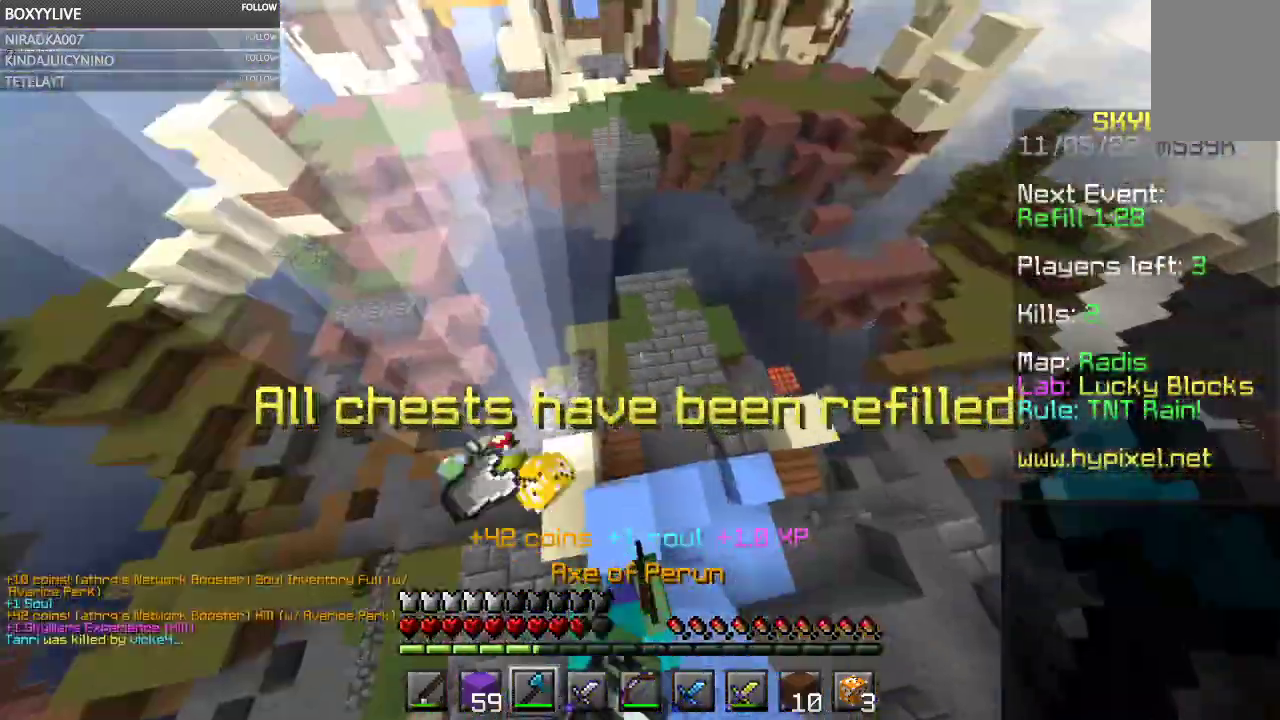
{"keys": ["a", "w"], "mouse": [], "events": [[100, "a", "down"], [100, "mouse_left", "up"]]}
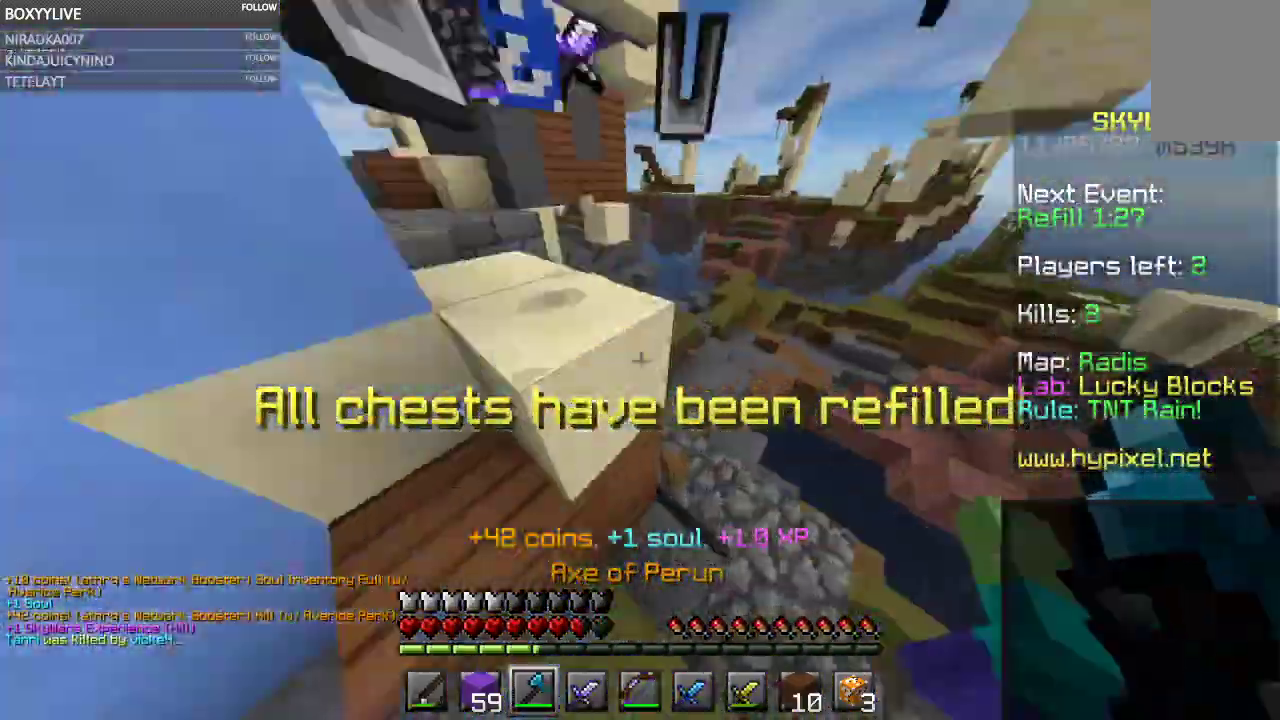
{"keys": ["a", "w"], "mouse": [], "events": [[100, "space", "down"], [134, "a", "up"], [200, "a", "down"], [367, "space", "up"]]}
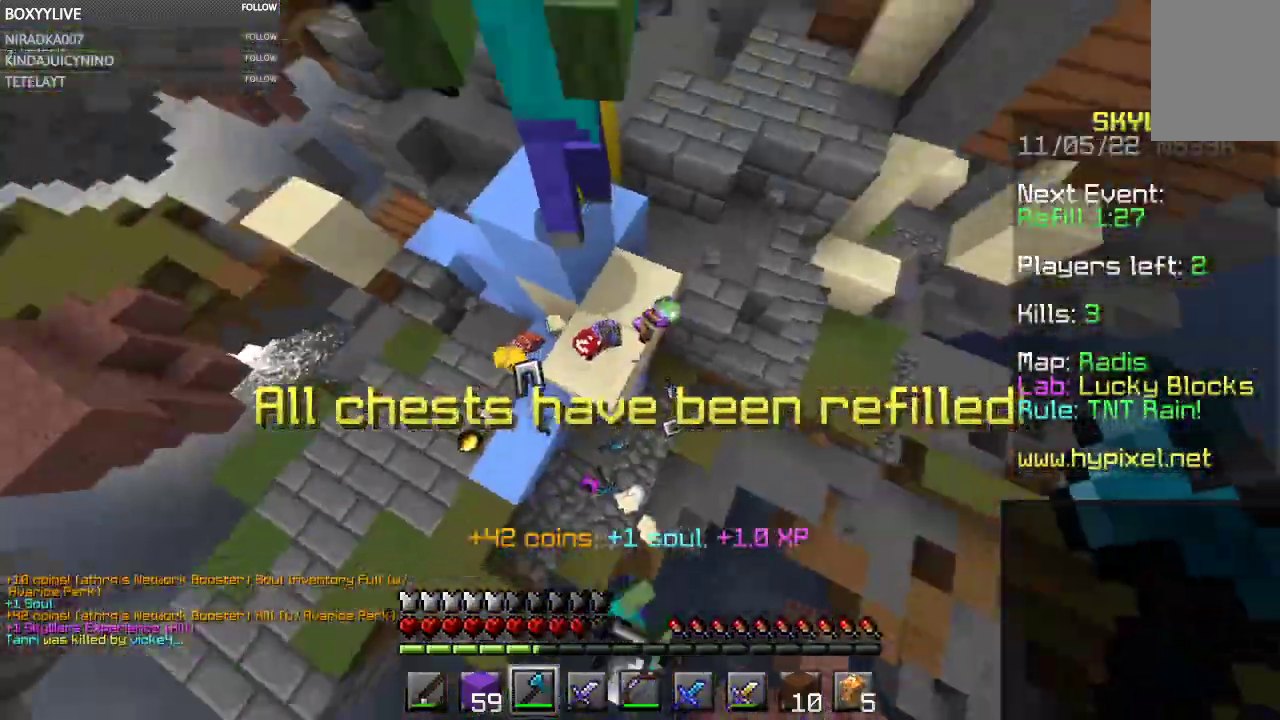
{"keys": ["space", "w"], "mouse": ["left"], "events": [[467, "mouse_left", "down"], [500, "a", "up"], [500, "space", "down"]]}